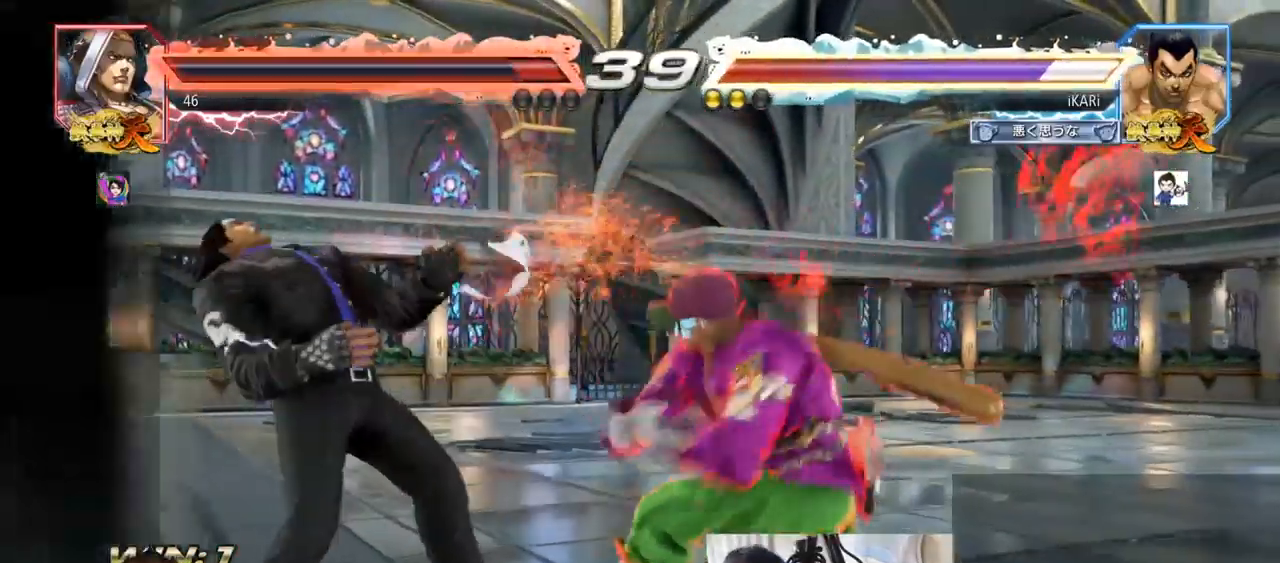
Gameplay with a controller (arcade stick); each line is a JSON object with the inputs held at the frame after it. "events" lists button and stick changes between this image and that frame as [ms after this image, input, new state], when the widget could be followed in between. Not read: L3 R3.
{"buttons": [], "left_stick": "center", "events": [[67, "left_stick", "center"], [117, "left_stick", "right"], [183, "TRIANGLE", "down"], [250, "TRIANGLE", "up"], [283, "TRIANGLE", "down"], [434, "TRIANGLE", "up"], [450, "left_stick", "center"]]}
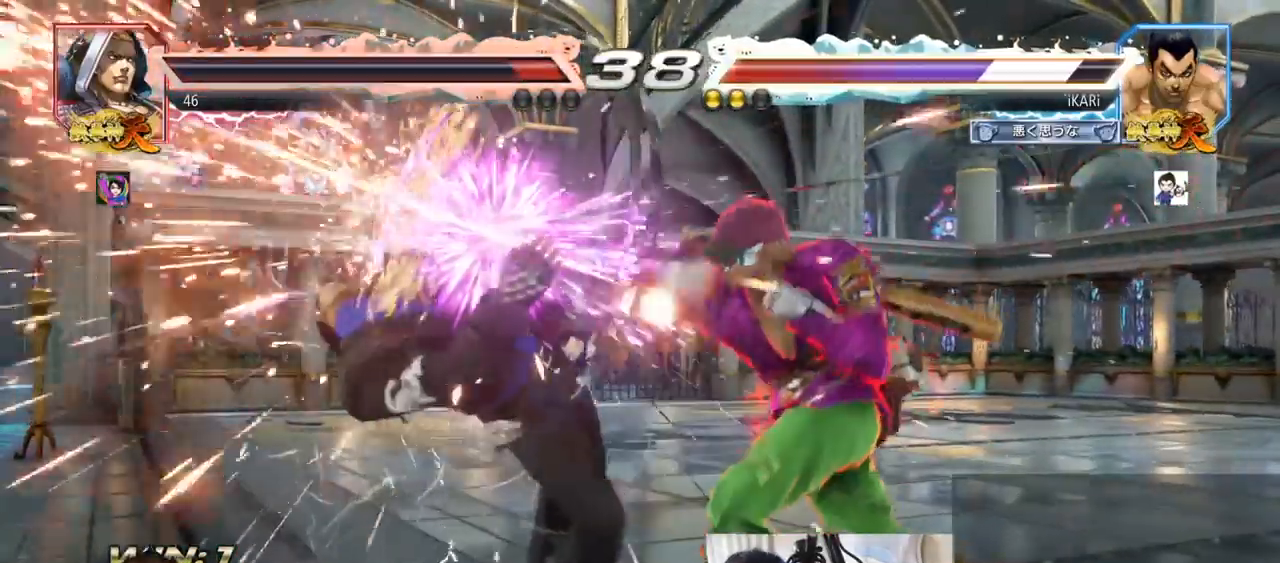
{"buttons": [], "left_stick": "center", "events": []}
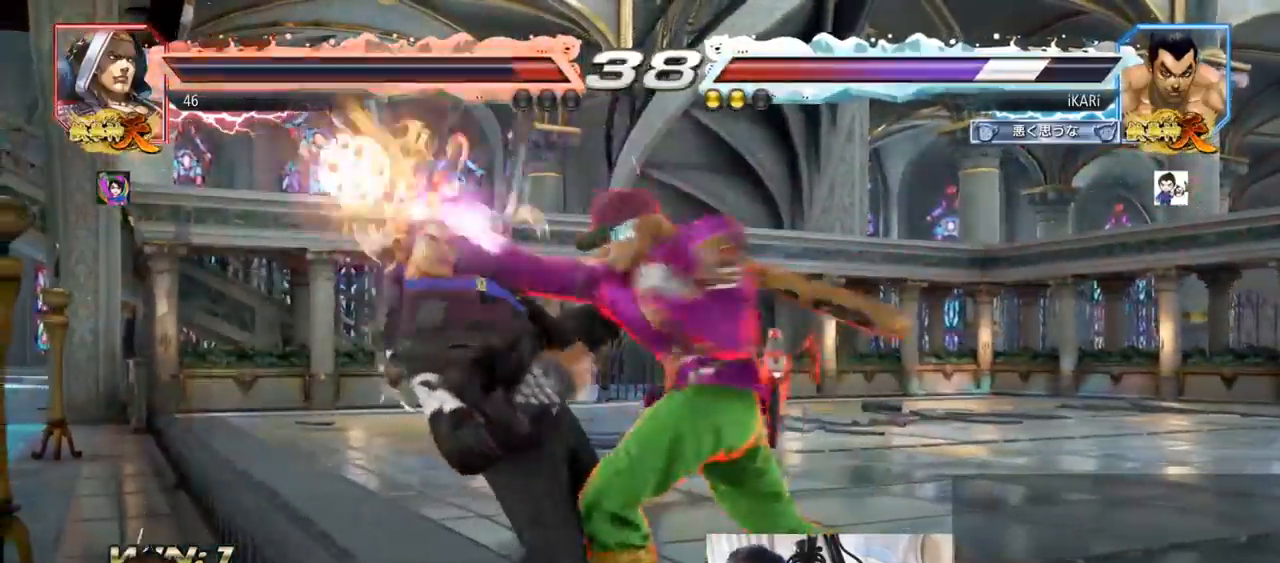
{"buttons": [], "left_stick": "center", "events": []}
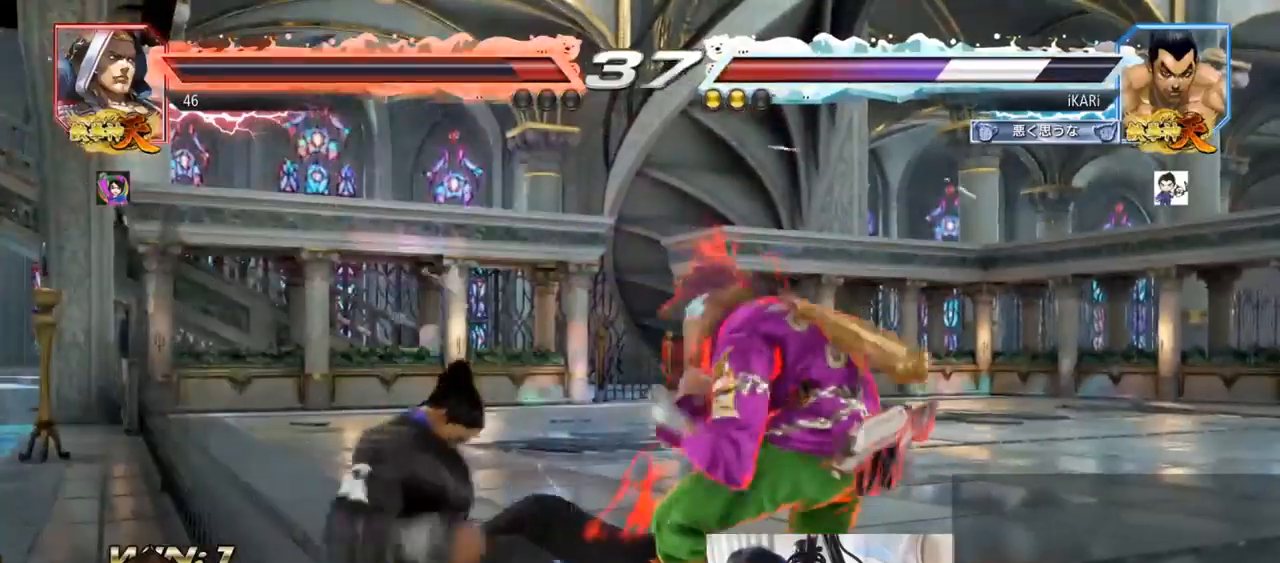
{"buttons": [], "left_stick": "center", "events": []}
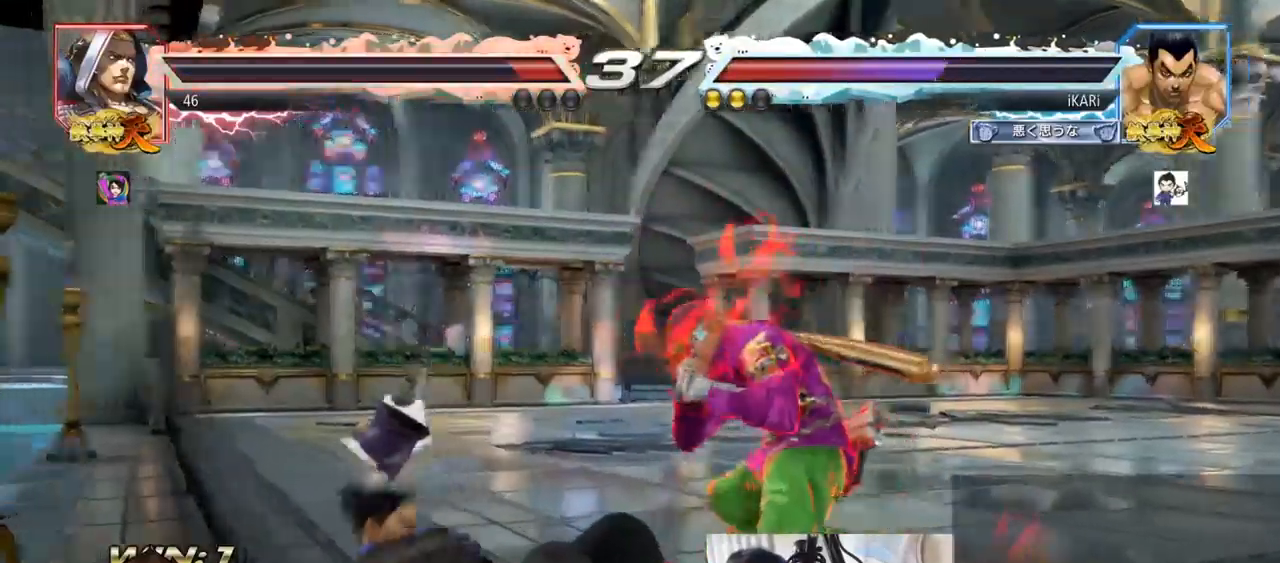
{"buttons": [], "left_stick": "center", "events": [[350, "CIRCLE", "down"], [350, "CROSS", "down"], [367, "CIRCLE", "up"], [384, "CROSS", "up"]]}
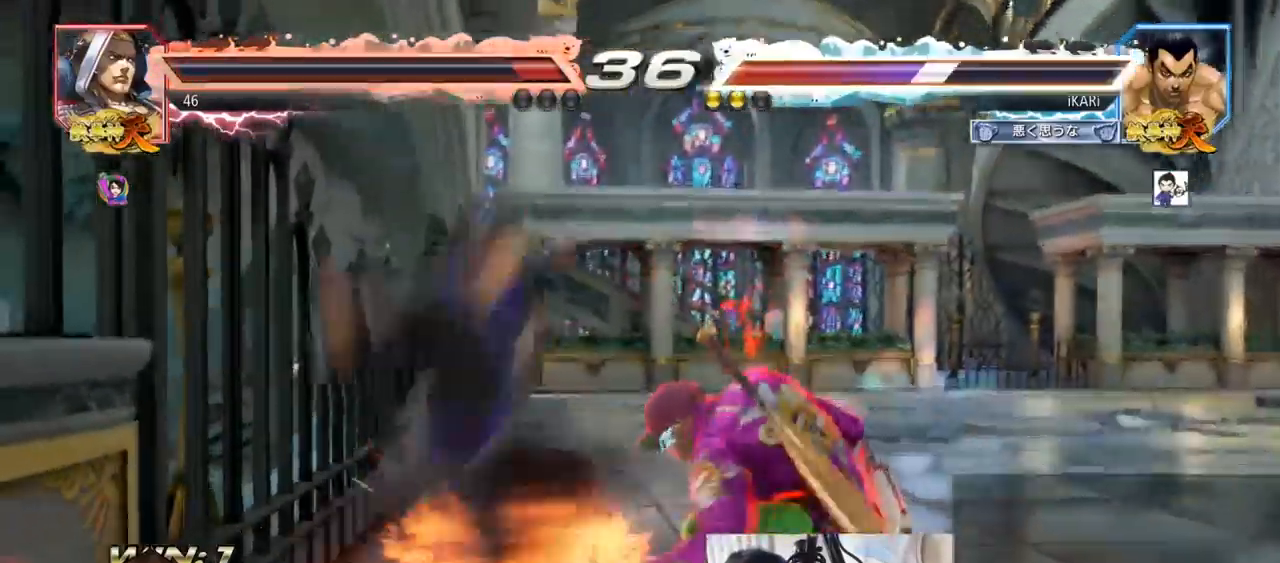
{"buttons": [], "left_stick": "center", "events": []}